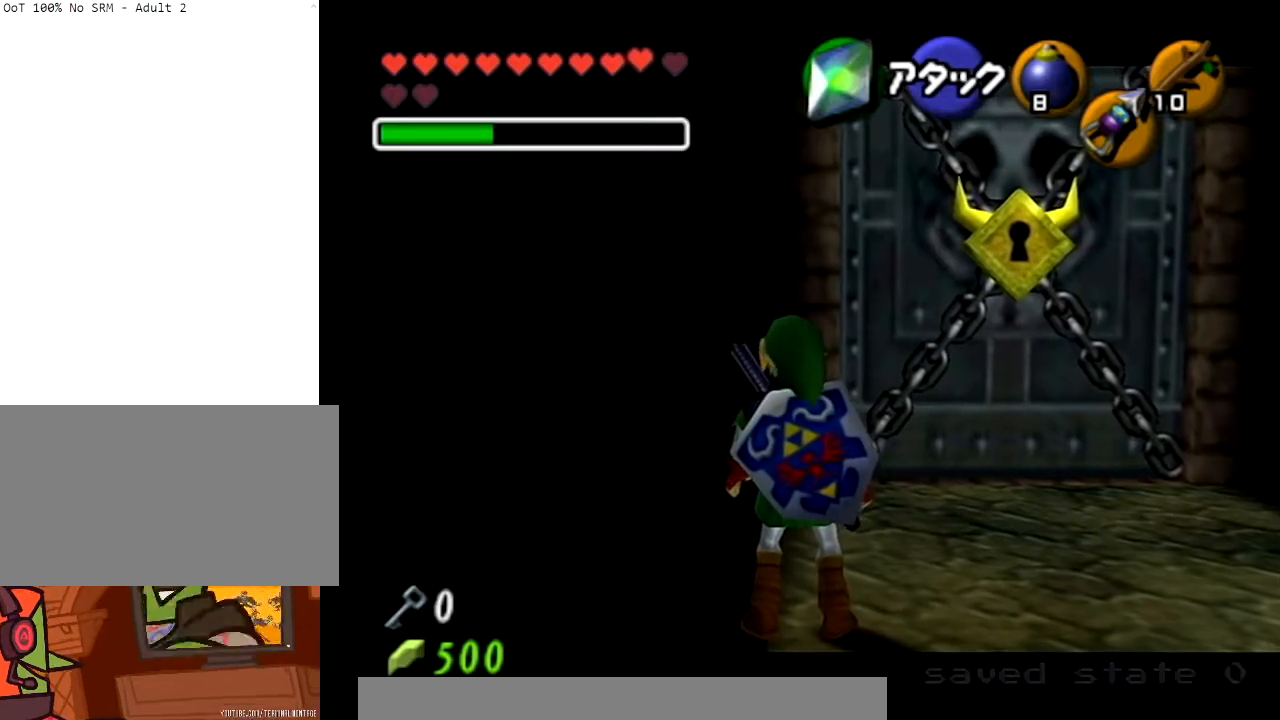
Gameplay with a controller (Nintendo layout); each line is a JSON object with the inputs held at the frame after it. "events" lists button and stick changes between this image and that frame as [ms after this image, input, new state], when the widget could be followed in between. Not read: L3 R3.
{"buttons": ["A", "L1"], "left_stick": "up", "right_stick": "center", "events": [[166, "left_stick", "up"], [400, "A", "down"]]}
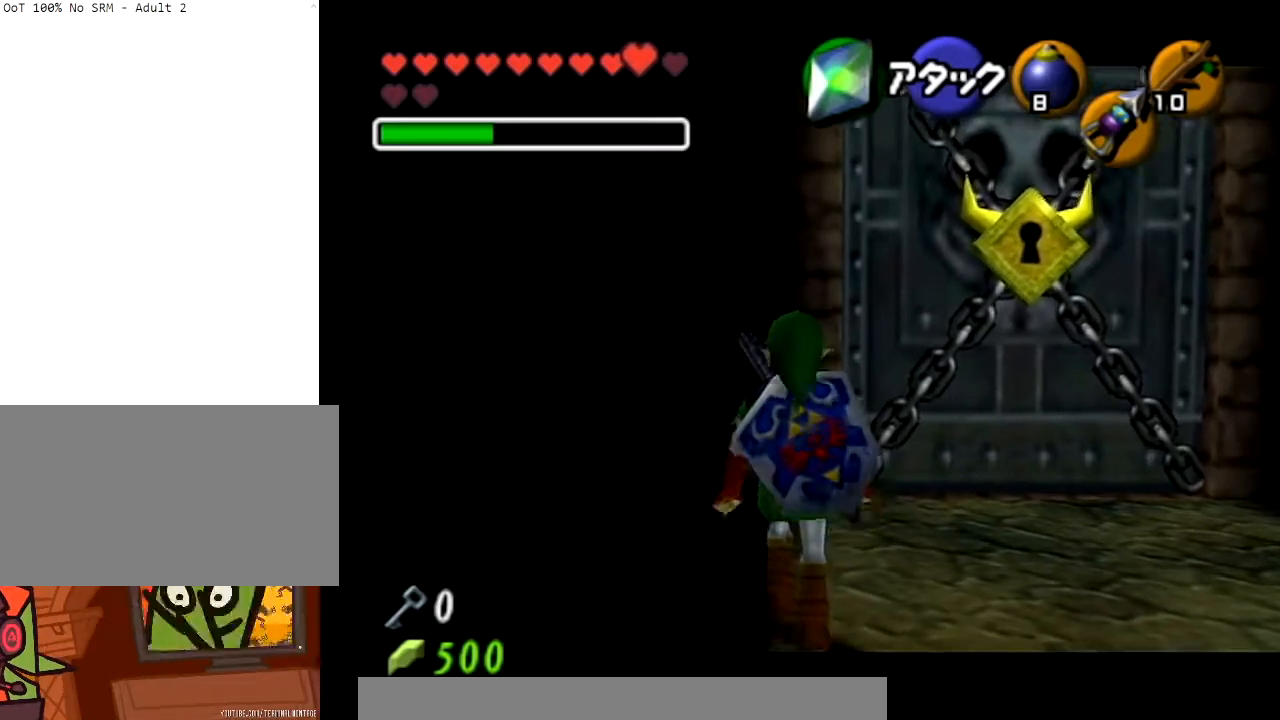
{"buttons": ["A", "L1"], "left_stick": "up", "right_stick": "center", "events": []}
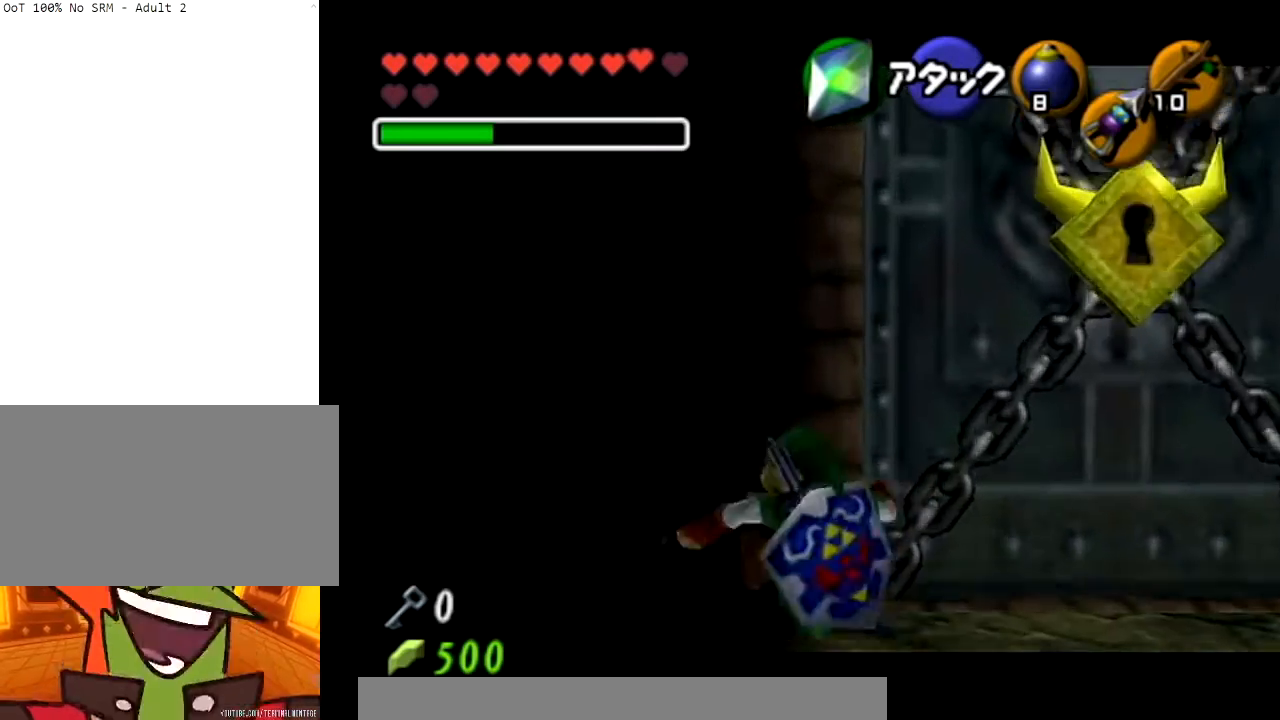
{"buttons": ["L1"], "left_stick": "center", "right_stick": "center", "events": [[66, "A", "up"], [200, "left_stick", "center"]]}
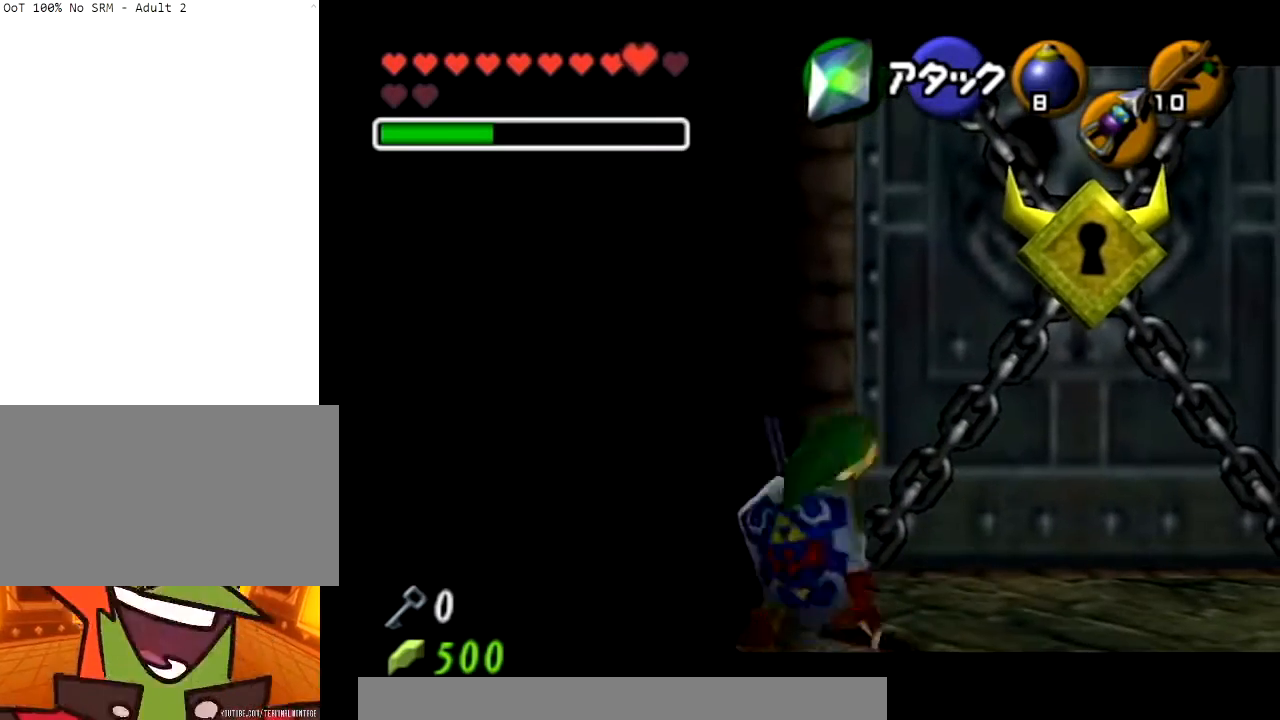
{"buttons": ["L1"], "left_stick": "center", "right_stick": "center", "events": []}
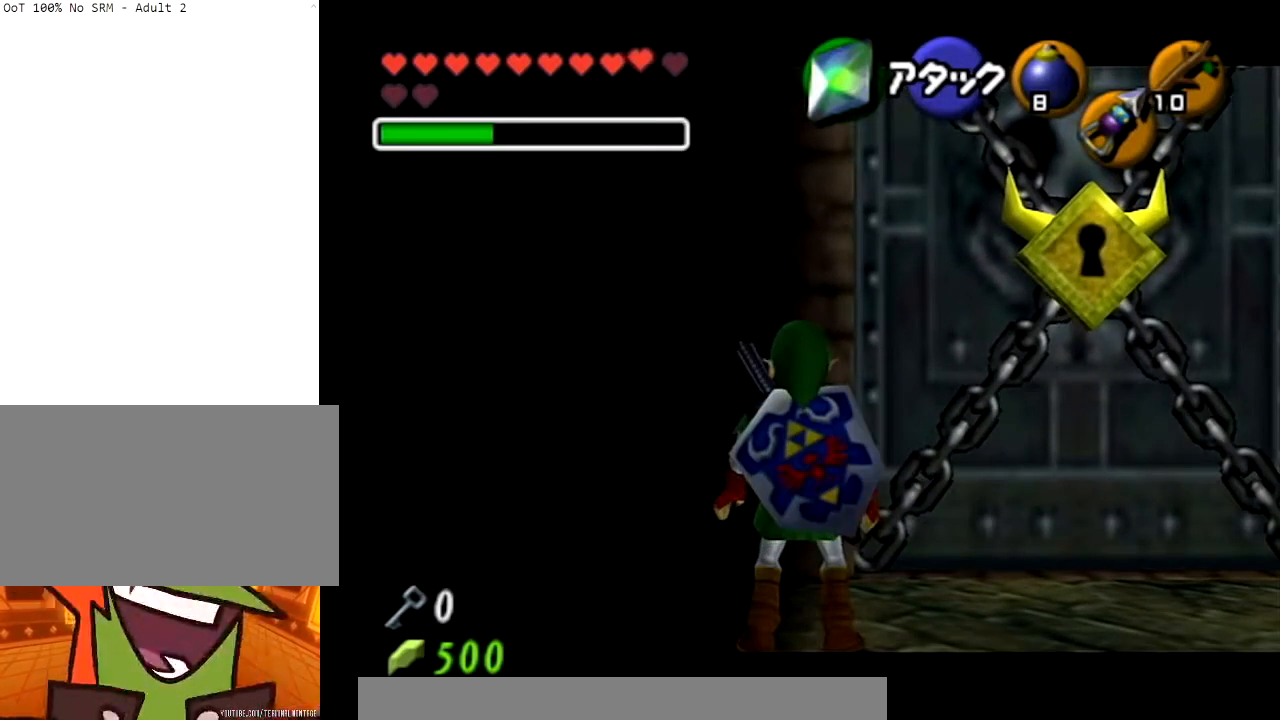
{"buttons": ["L1"], "left_stick": "center", "right_stick": "center", "events": []}
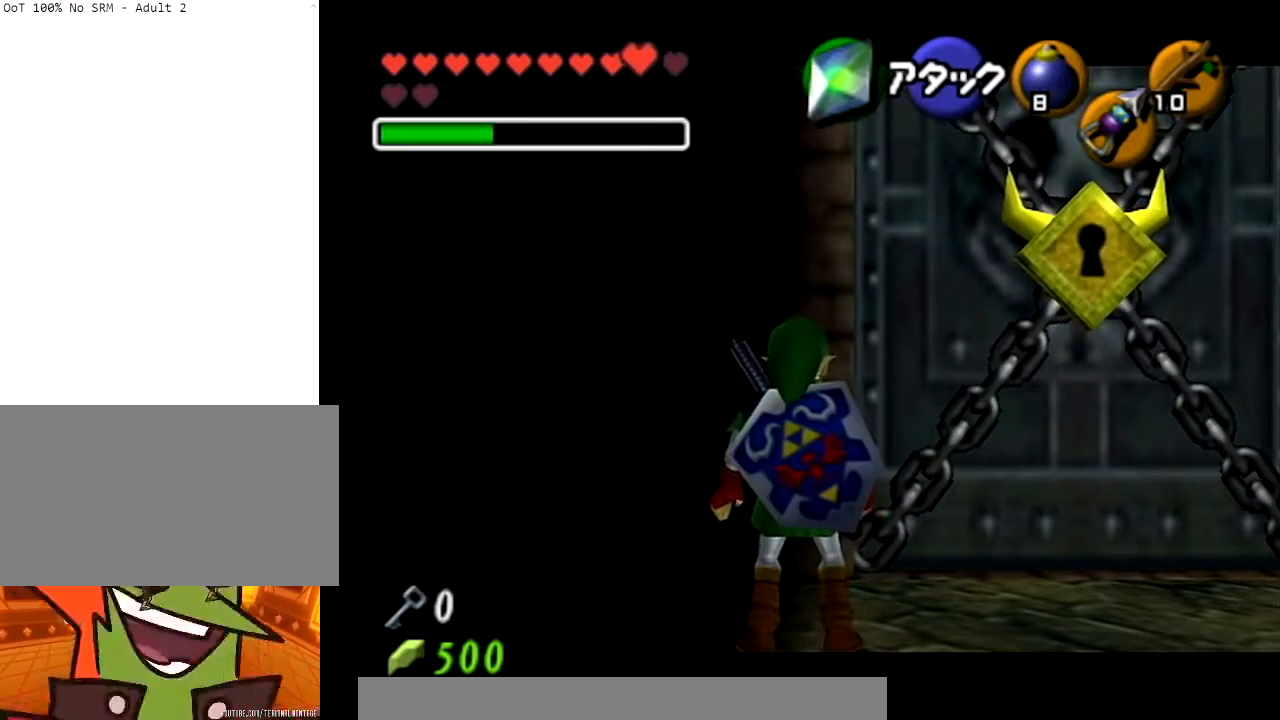
{"buttons": ["L1"], "left_stick": "center", "right_stick": "center", "events": []}
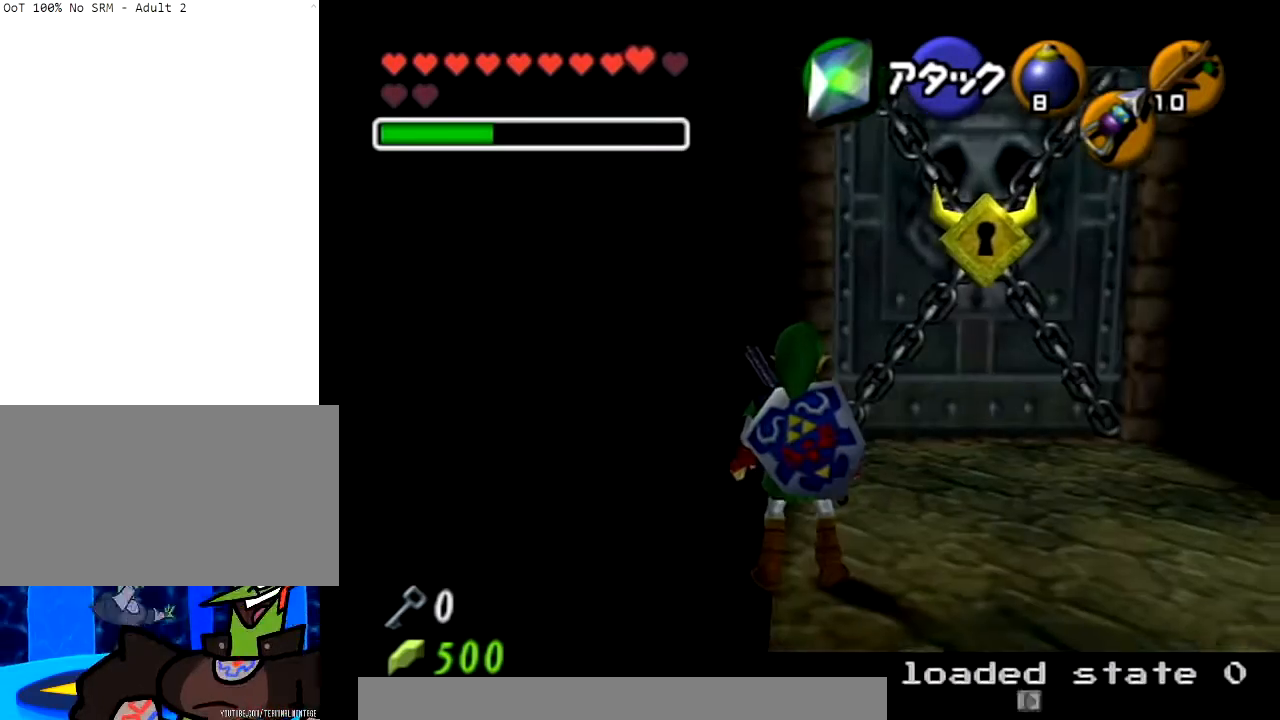
{"buttons": ["L1"], "left_stick": "up", "right_stick": "center", "events": [[400, "left_stick", "up"]]}
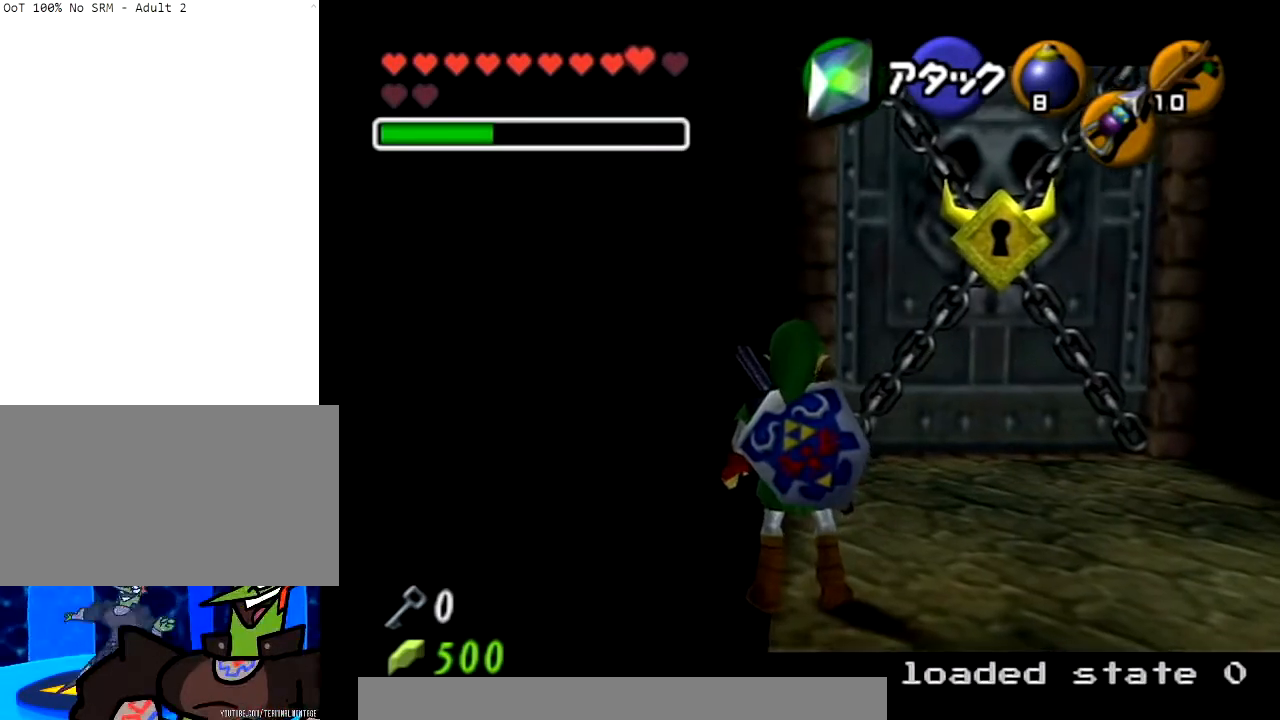
{"buttons": ["A", "L1"], "left_stick": "up", "right_stick": "center", "events": [[467, "A", "down"]]}
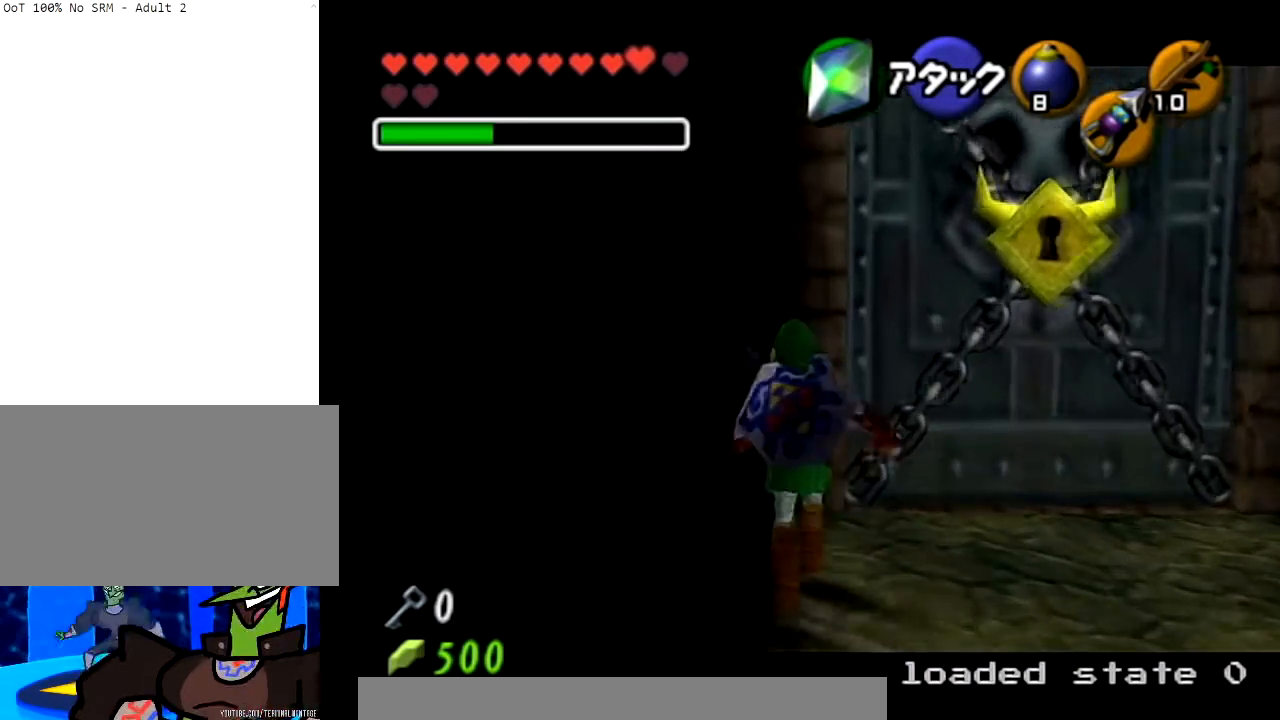
{"buttons": ["L1"], "left_stick": "center", "right_stick": "center", "events": [[133, "A", "up"], [233, "left_stick", "center"]]}
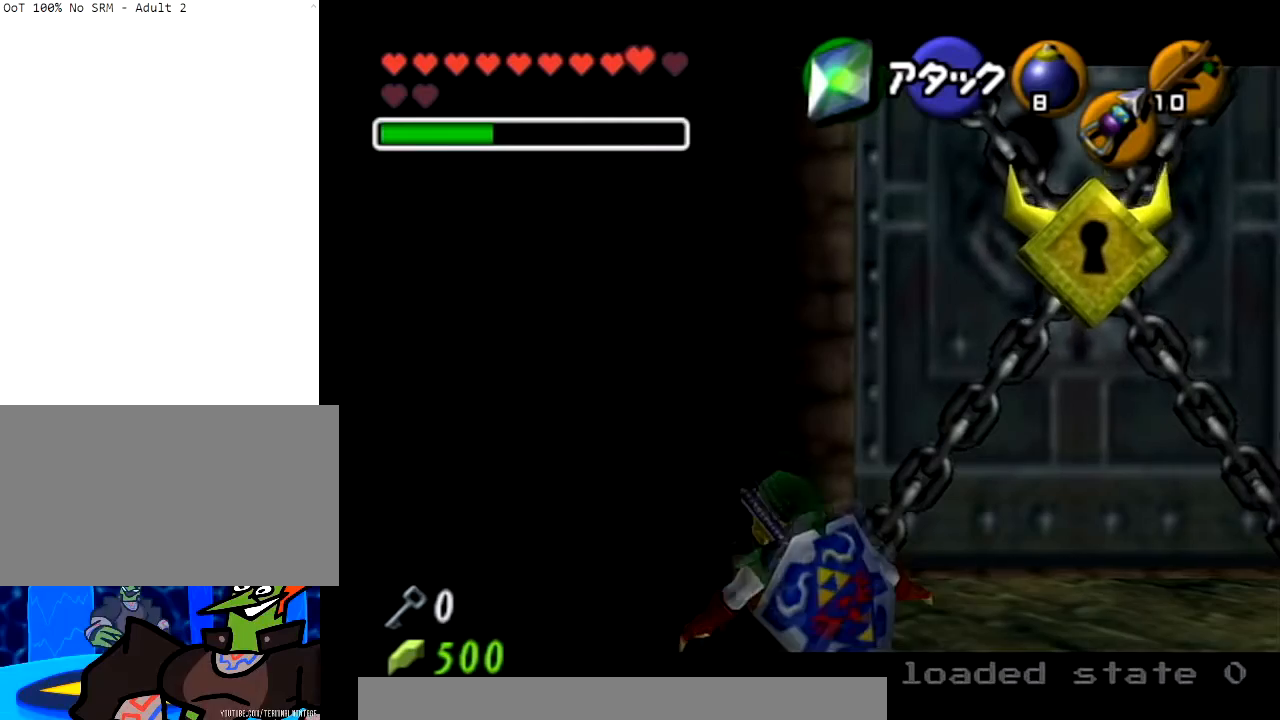
{"buttons": ["L1"], "left_stick": "center", "right_stick": "center", "events": []}
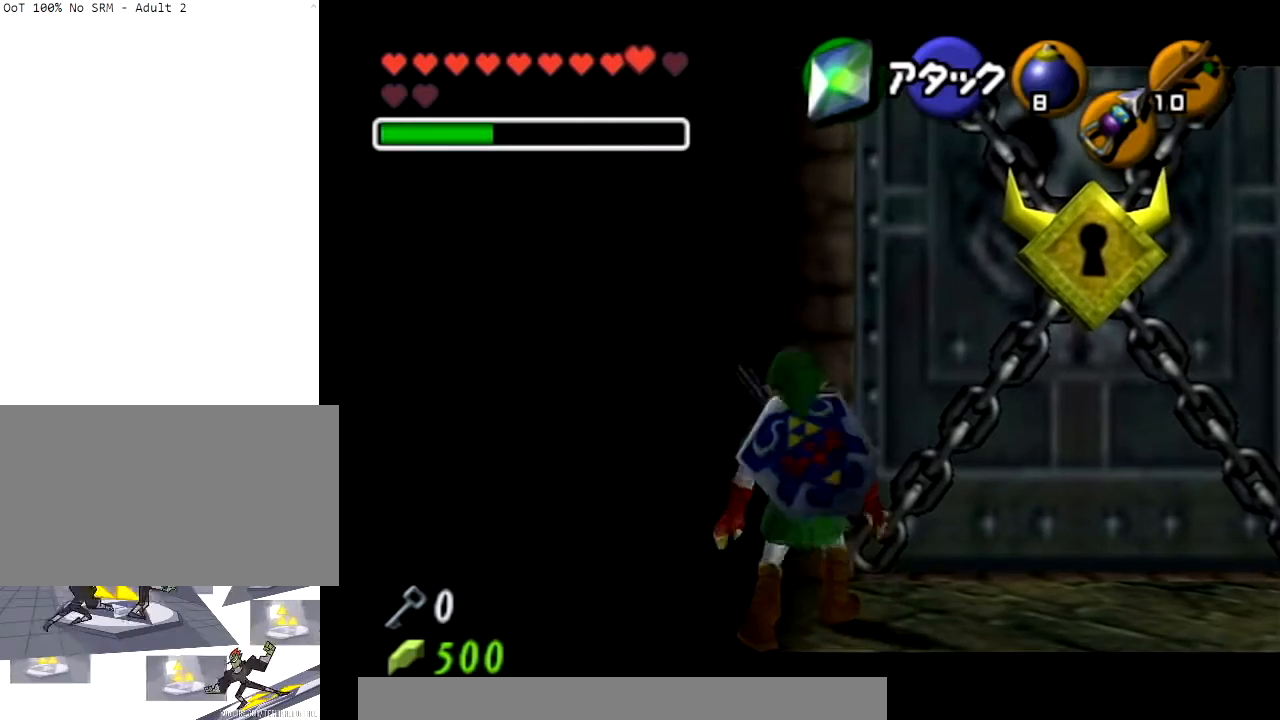
{"buttons": ["L1"], "left_stick": "center", "right_stick": "center", "events": []}
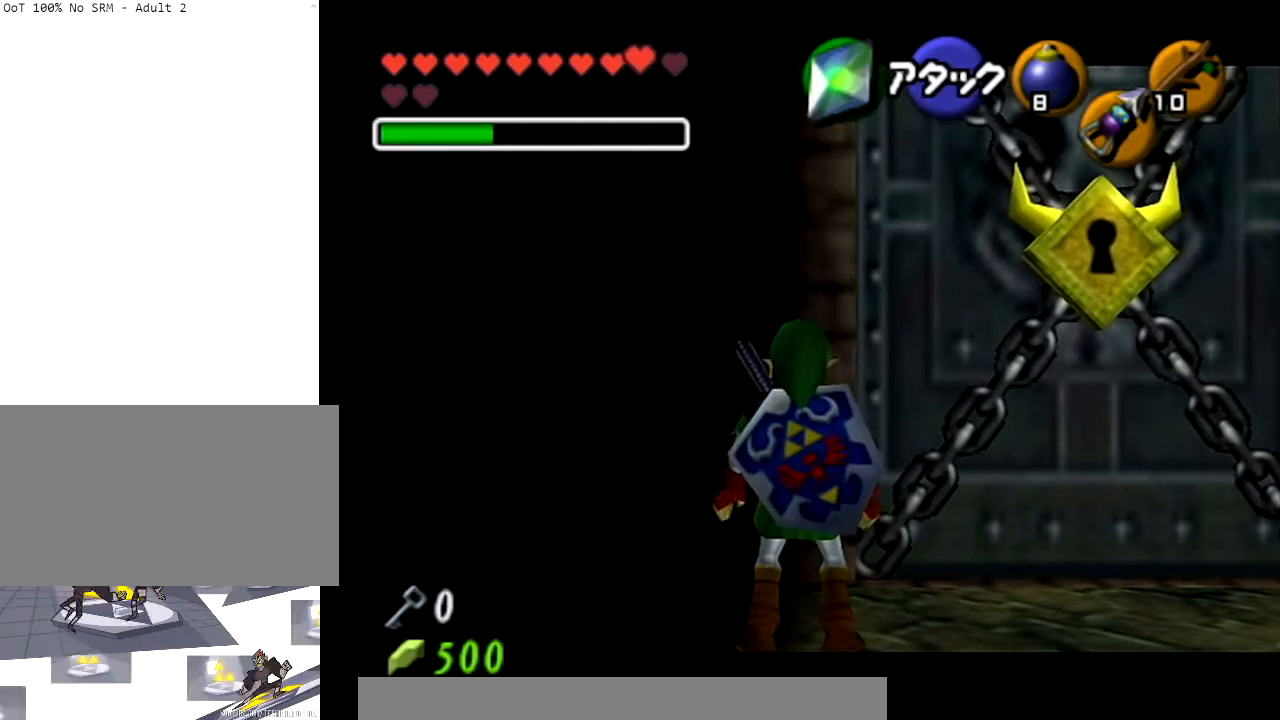
{"buttons": ["L1"], "left_stick": "center", "right_stick": "center", "events": []}
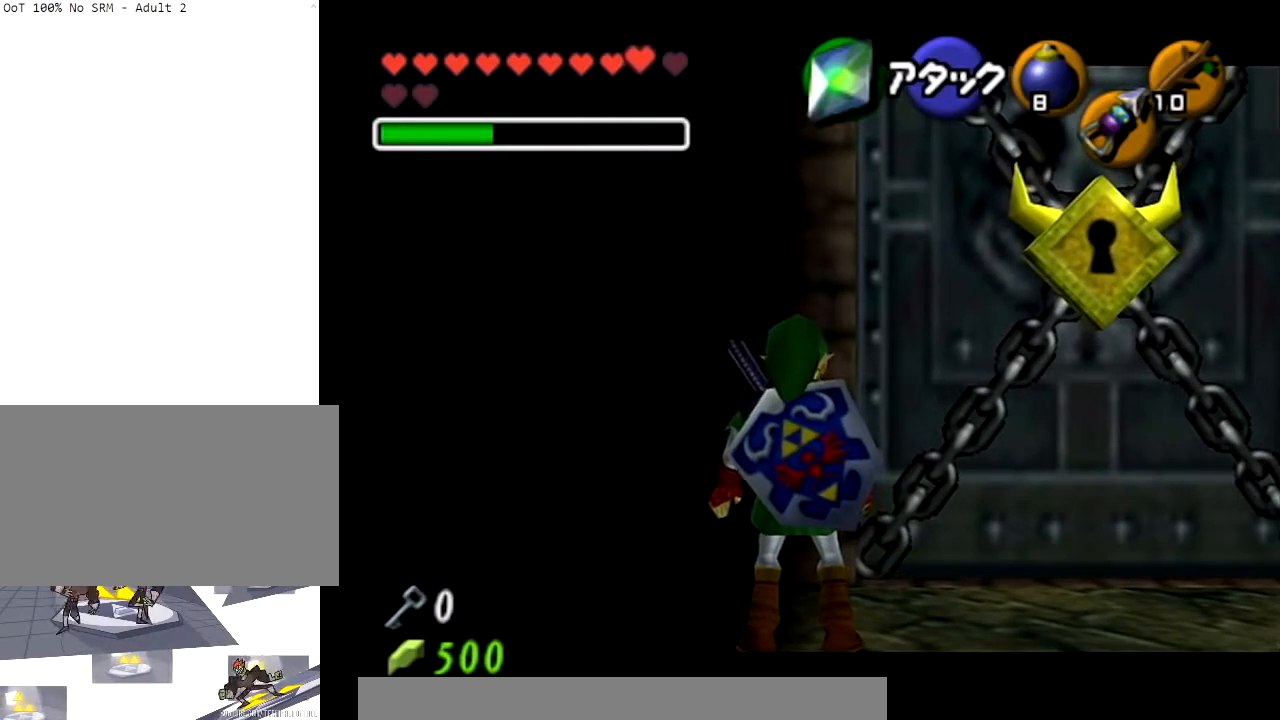
{"buttons": ["L1"], "left_stick": "center", "right_stick": "center", "events": []}
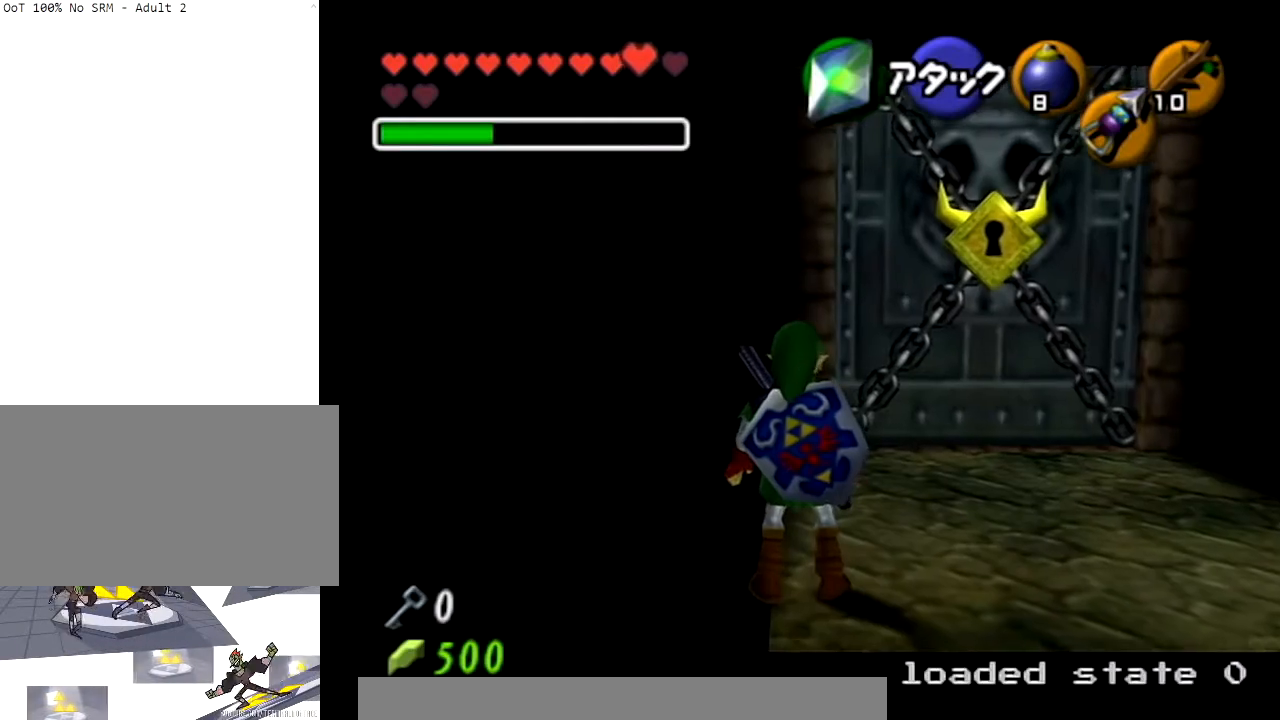
{"buttons": ["L1"], "left_stick": "center", "right_stick": "center", "events": [[33, "L1", "up"], [334, "L1", "down"]]}
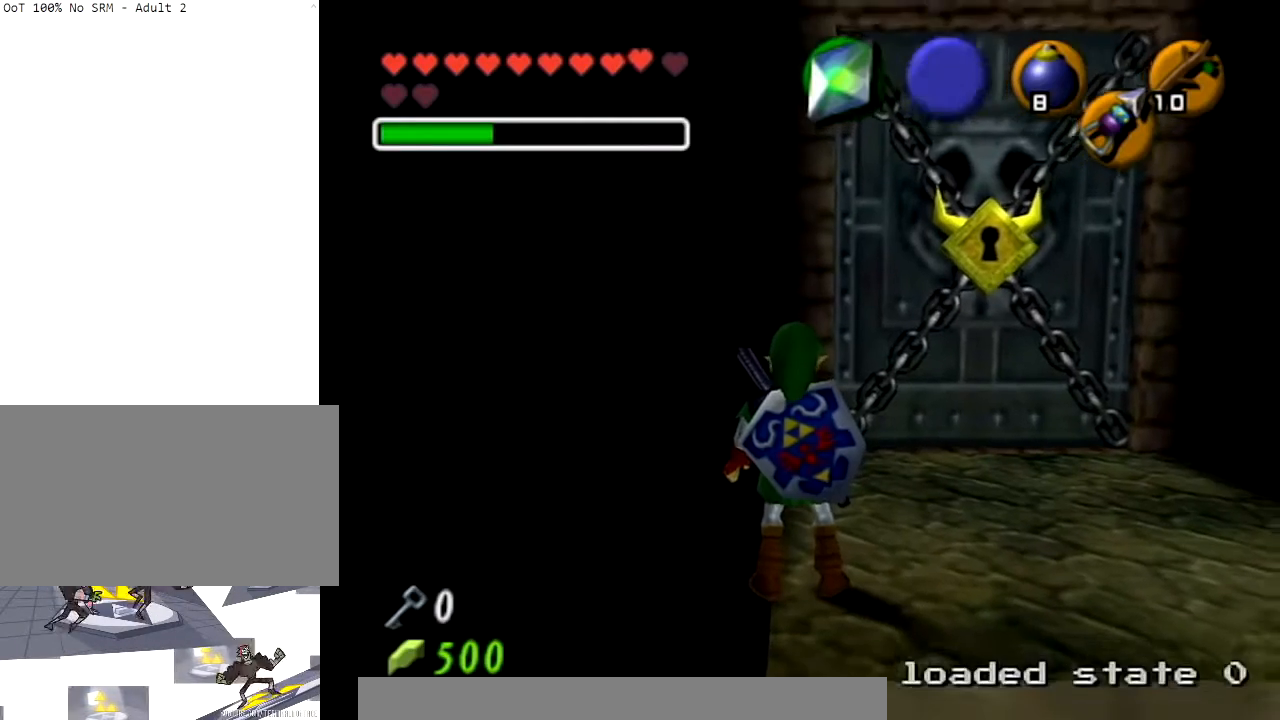
{"buttons": ["L1"], "left_stick": "up", "right_stick": "center", "events": [[233, "left_stick", "up"]]}
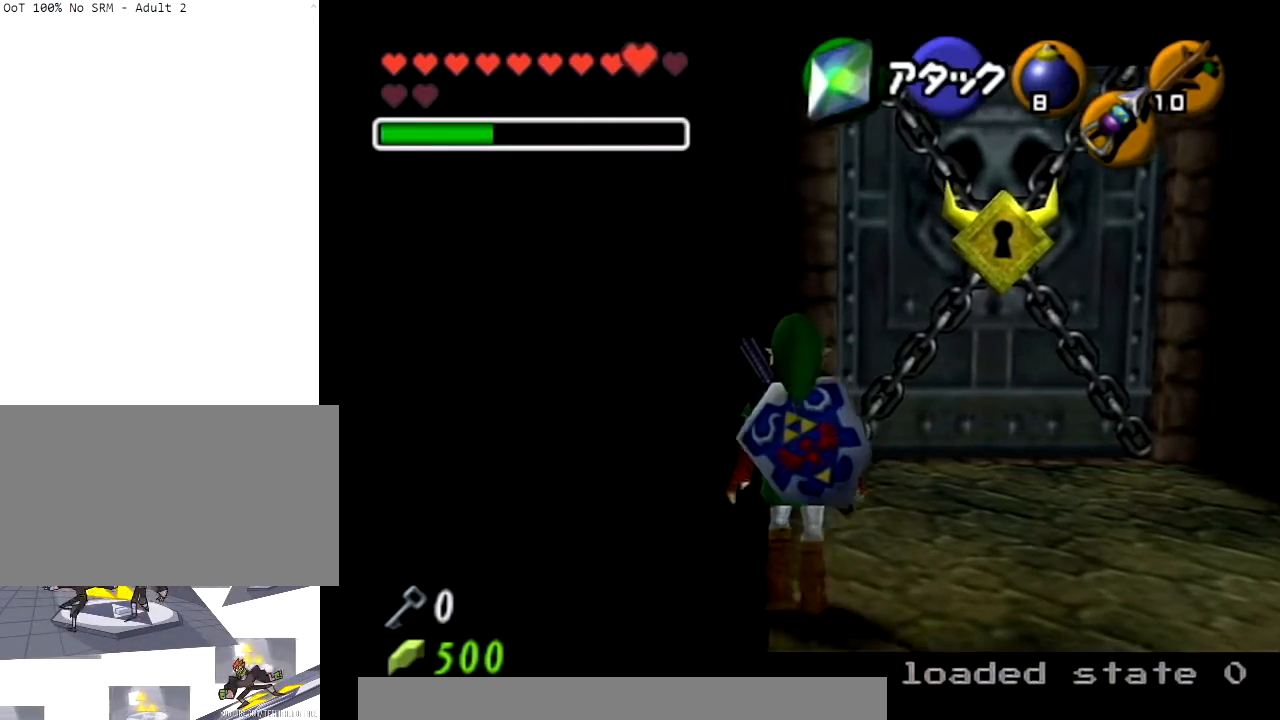
{"buttons": ["A", "L1"], "left_stick": "up", "right_stick": "center", "events": [[67, "A", "down"]]}
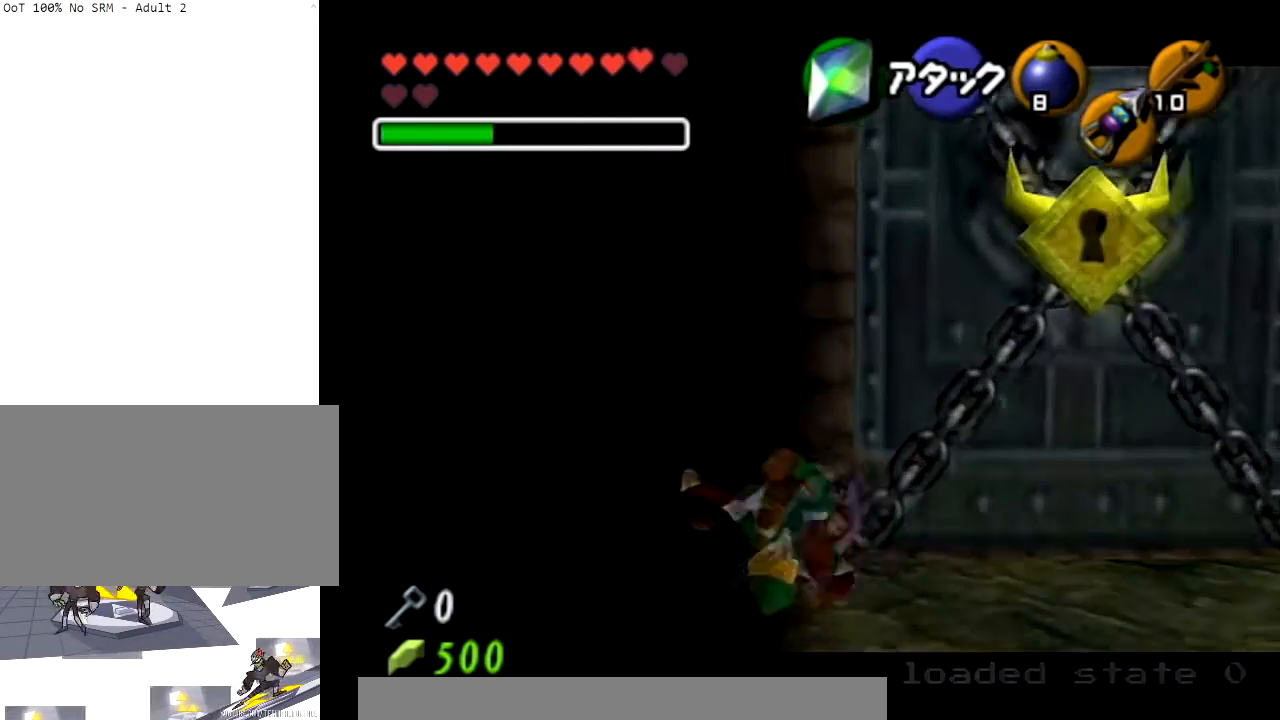
{"buttons": ["L1"], "left_stick": "center", "right_stick": "center", "events": [[233, "A", "up"], [367, "left_stick", "center"]]}
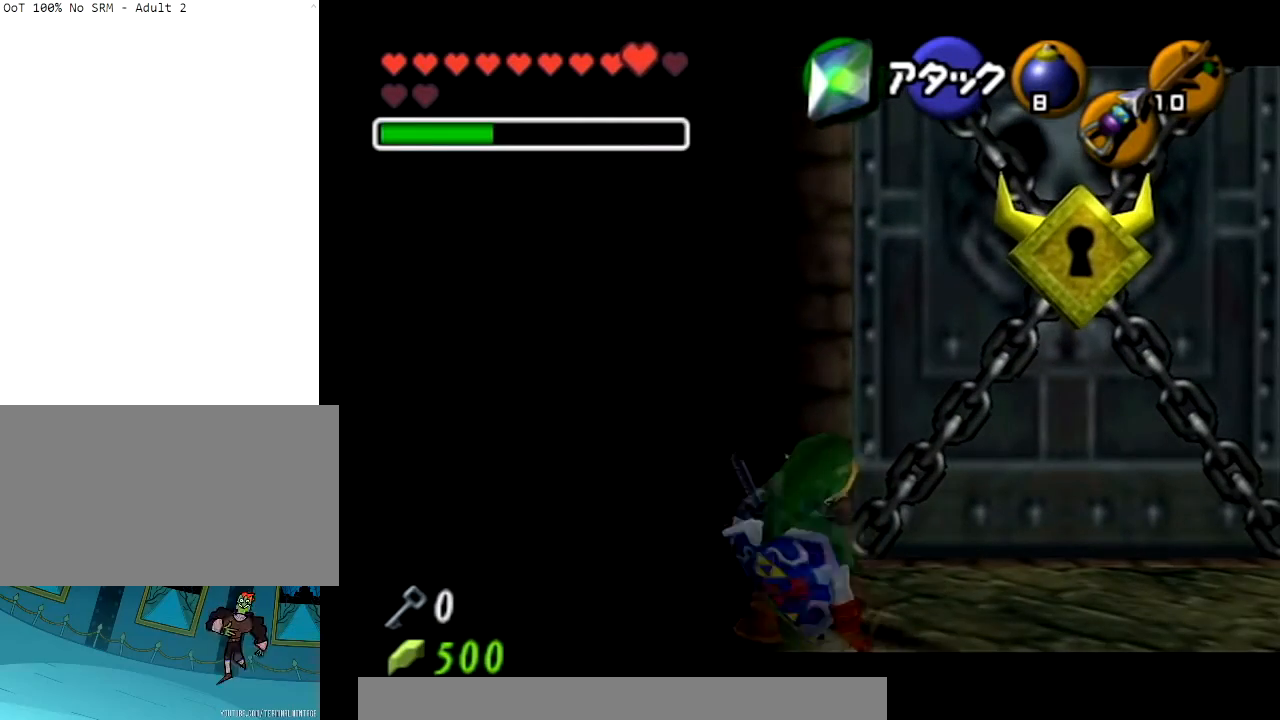
{"buttons": ["L1"], "left_stick": "center", "right_stick": "center", "events": []}
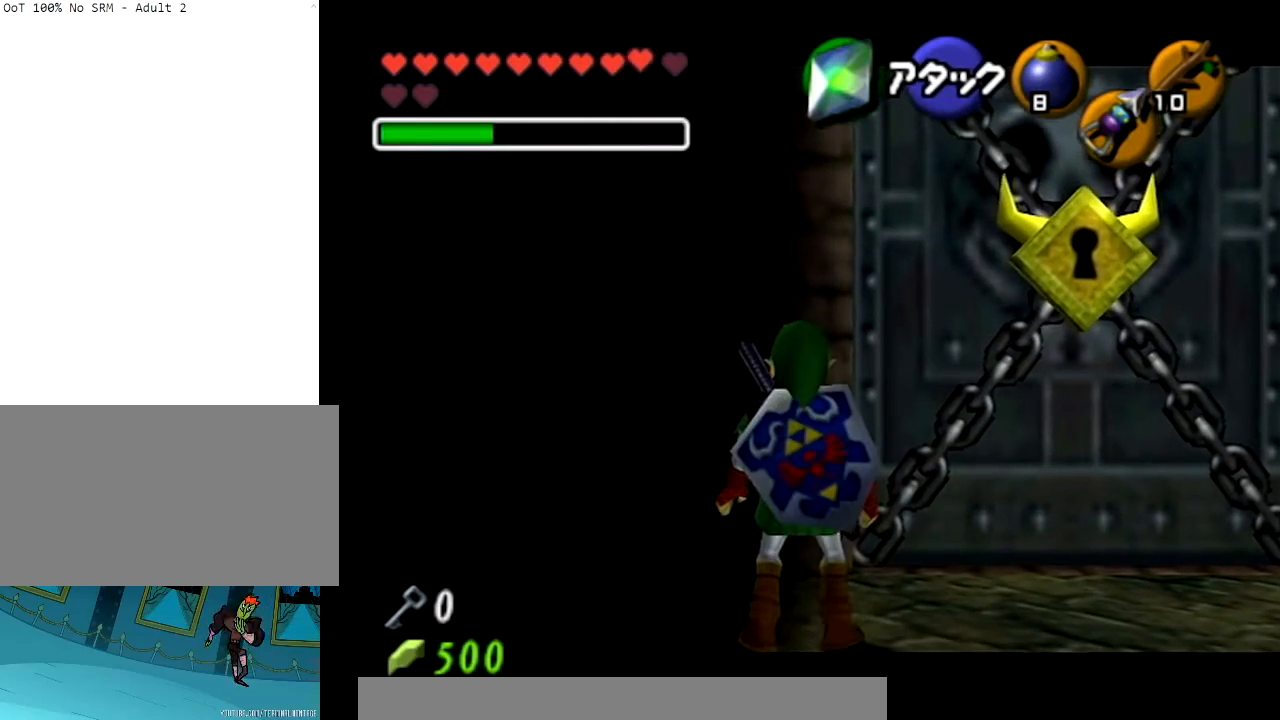
{"buttons": ["L1"], "left_stick": "center", "right_stick": "center", "events": []}
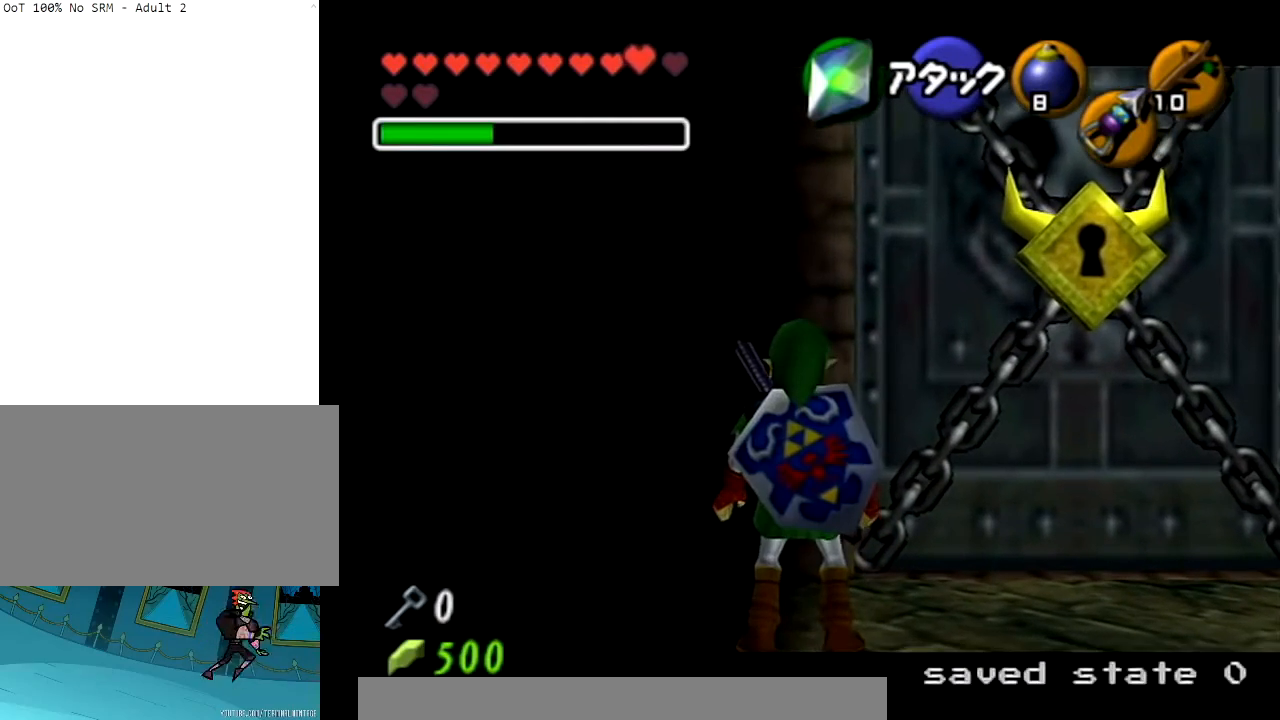
{"buttons": ["L1"], "left_stick": "center", "right_stick": "center", "events": []}
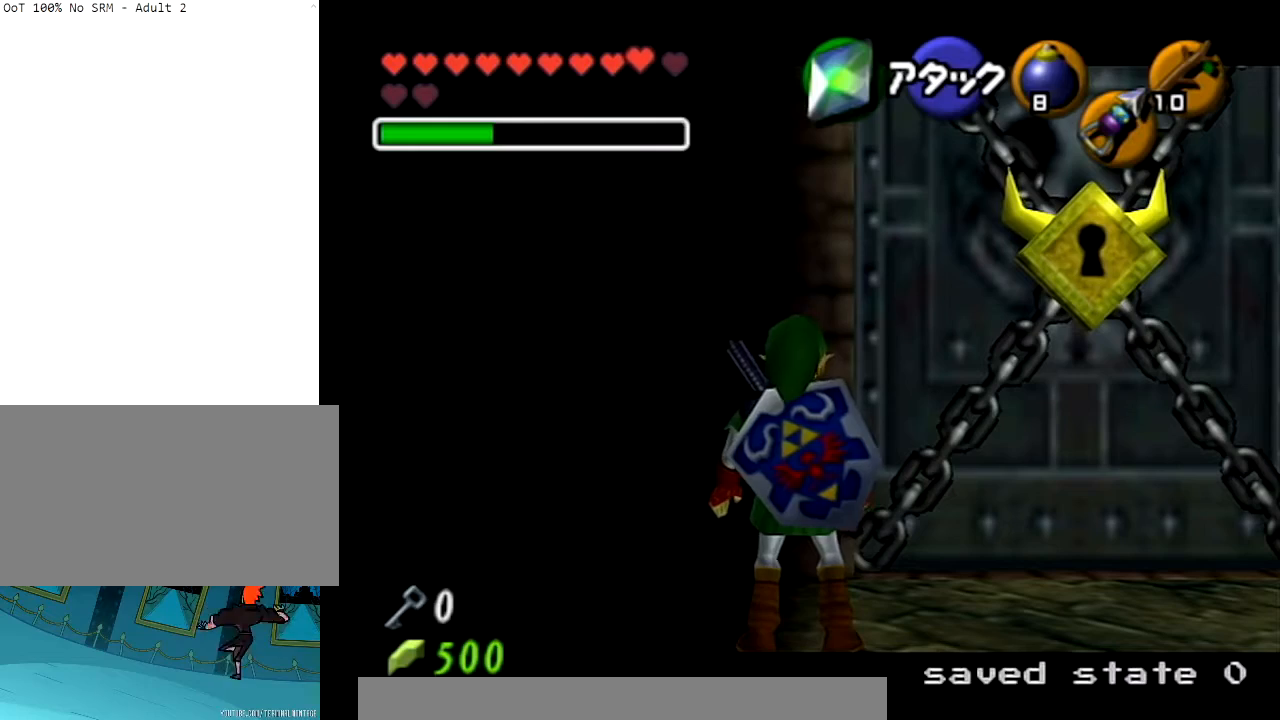
{"buttons": ["L1"], "left_stick": "center", "right_stick": "center", "events": [[367, "Y", "down"], [500, "Y", "up"]]}
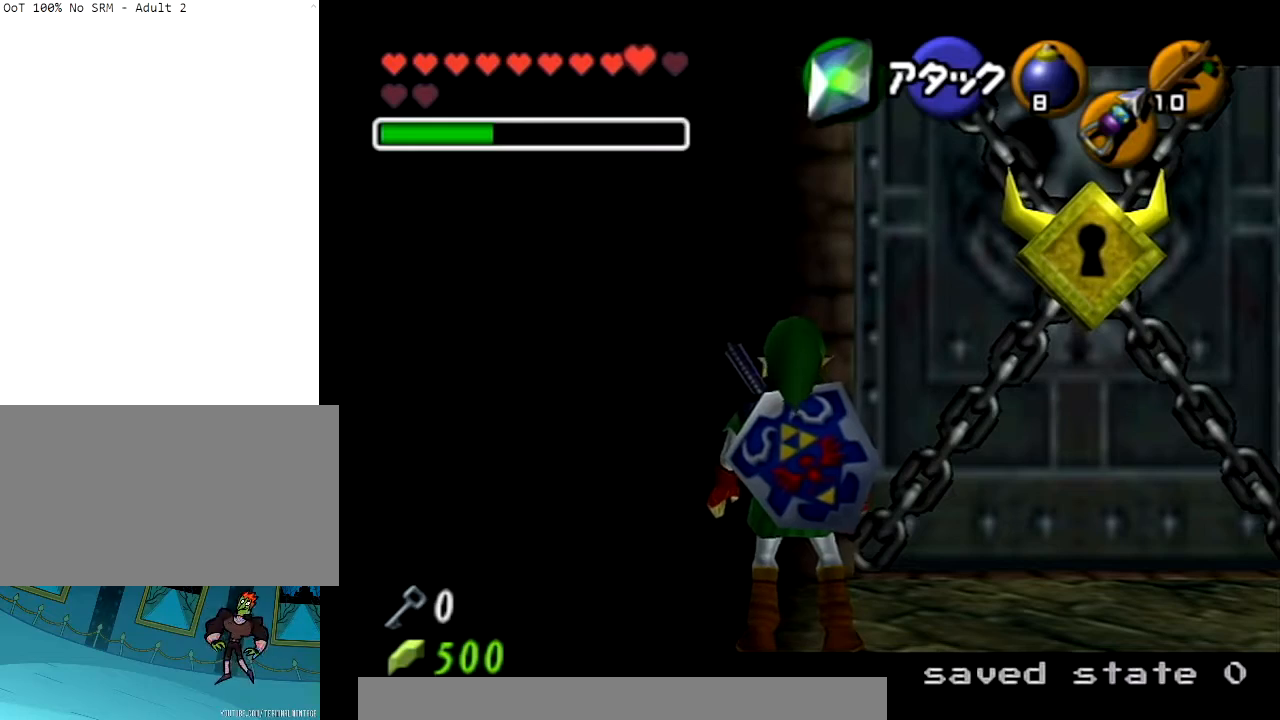
{"buttons": ["L1"], "left_stick": "center", "right_stick": "center", "events": []}
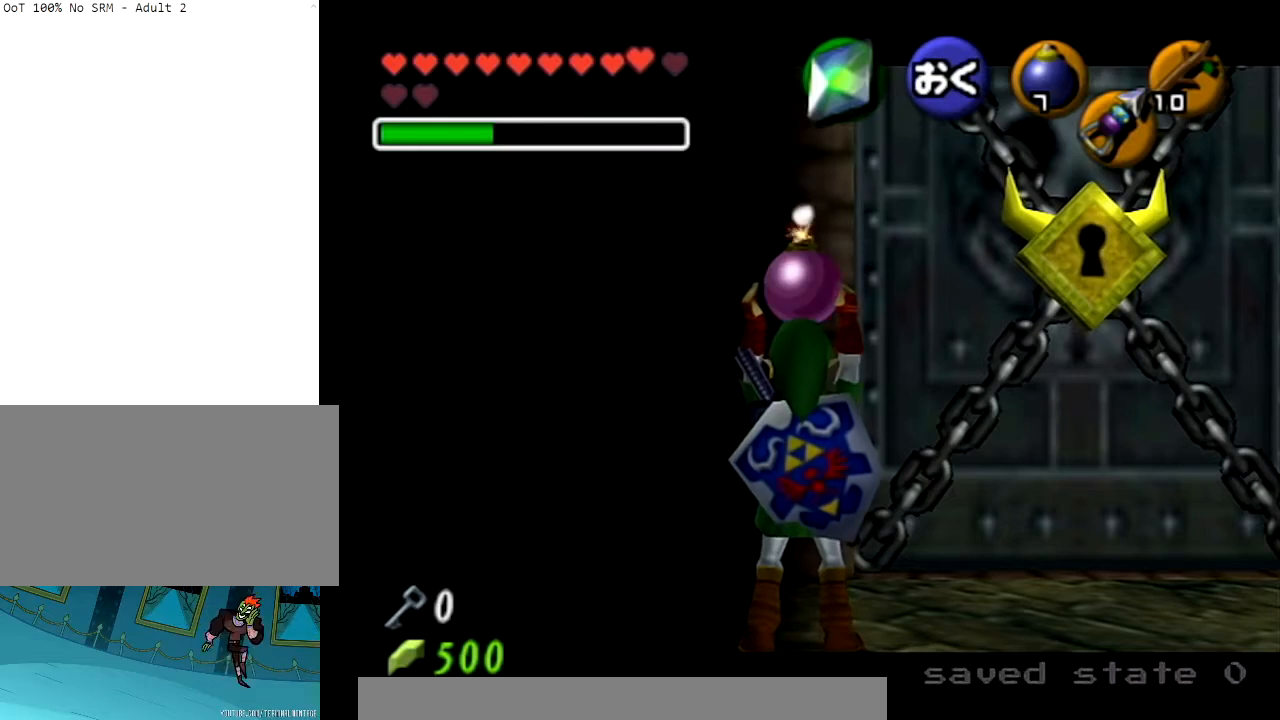
{"buttons": ["L1"], "left_stick": "center", "right_stick": "center", "events": []}
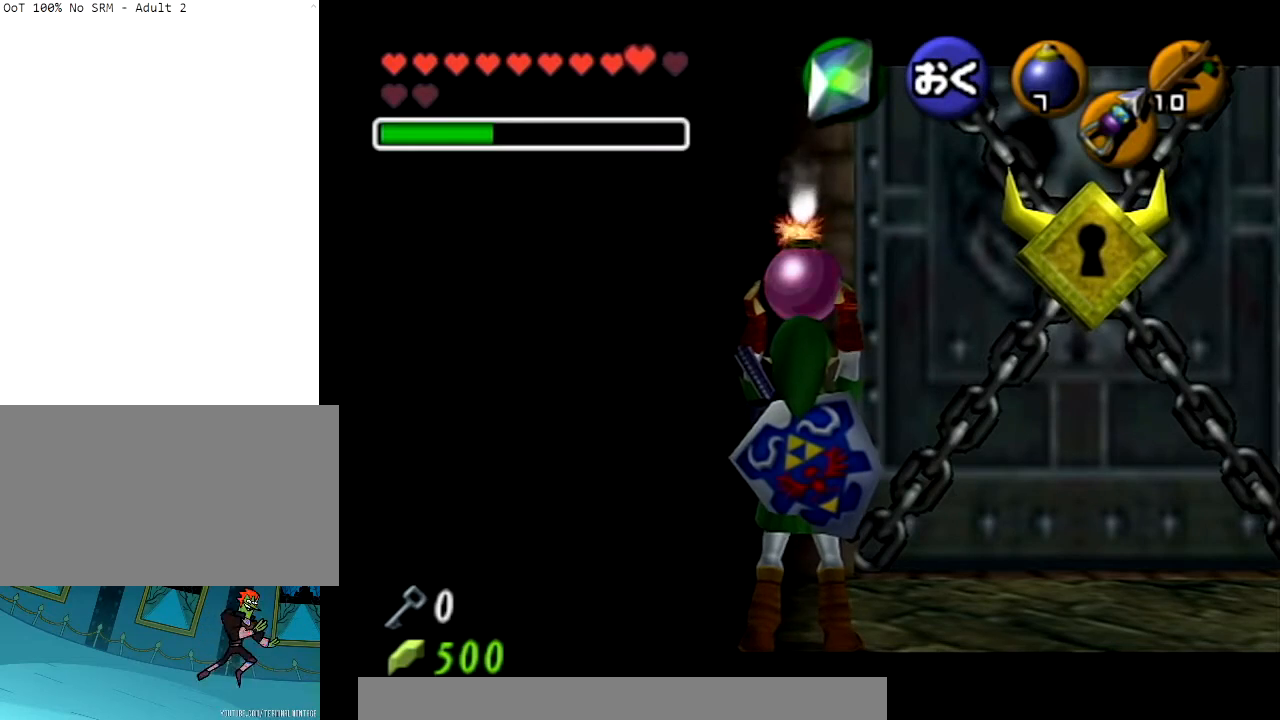
{"buttons": [], "left_stick": "center", "right_stick": "center", "events": [[167, "left_stick", "right"], [234, "A", "down"], [234, "R1", "down"], [367, "A", "up"], [400, "R1", "up"], [400, "left_stick", "center"], [434, "L1", "up"]]}
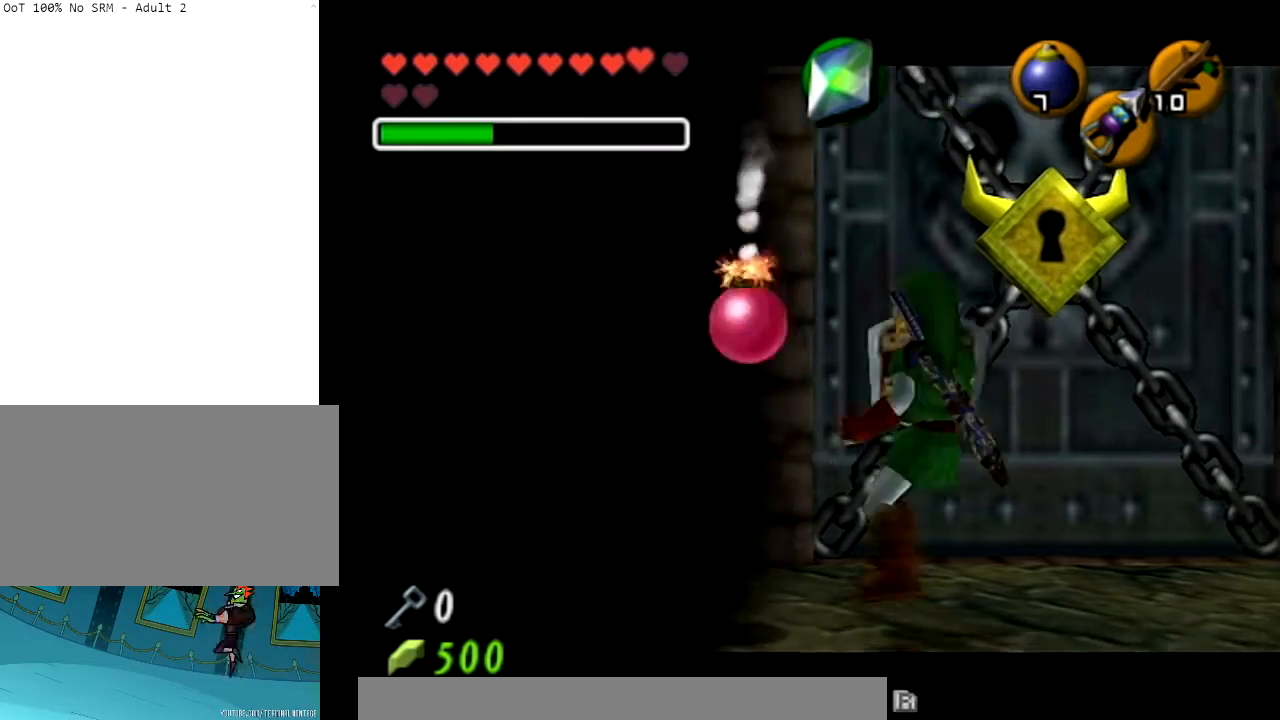
{"buttons": [], "left_stick": "center", "right_stick": "center", "events": []}
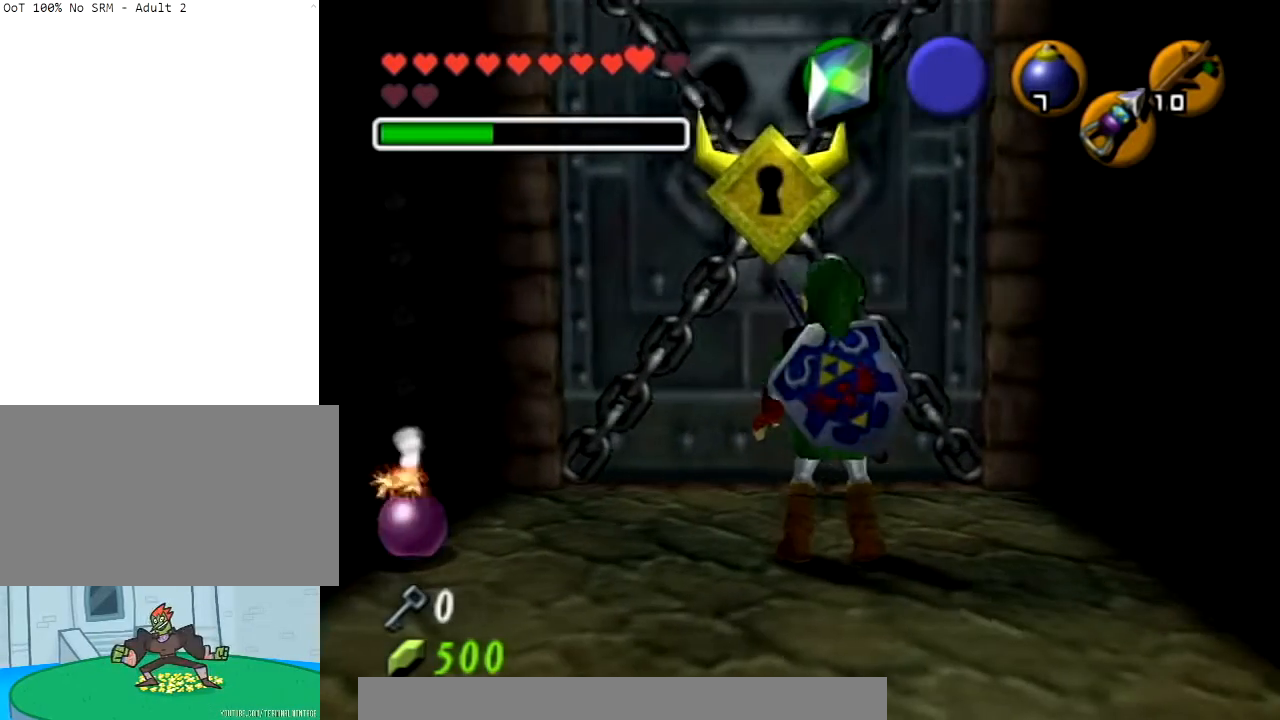
{"buttons": [], "left_stick": "center", "right_stick": "center", "events": []}
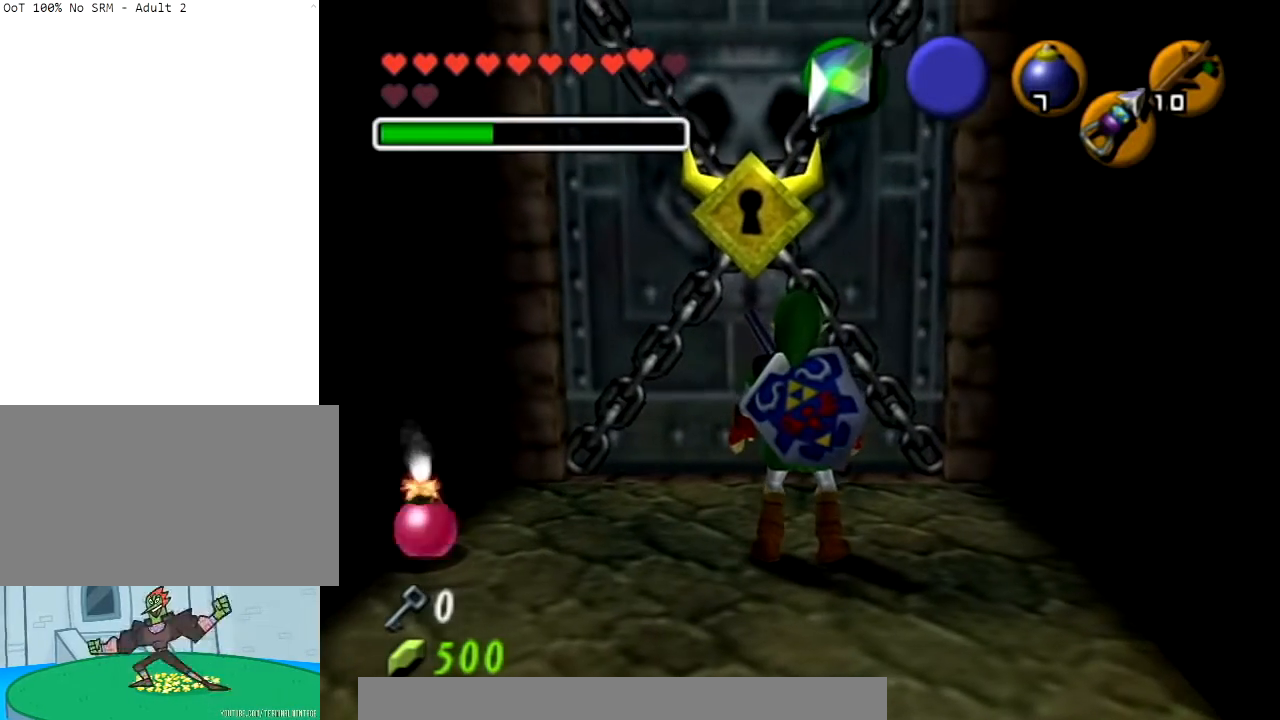
{"buttons": [], "left_stick": "center", "right_stick": "center", "events": []}
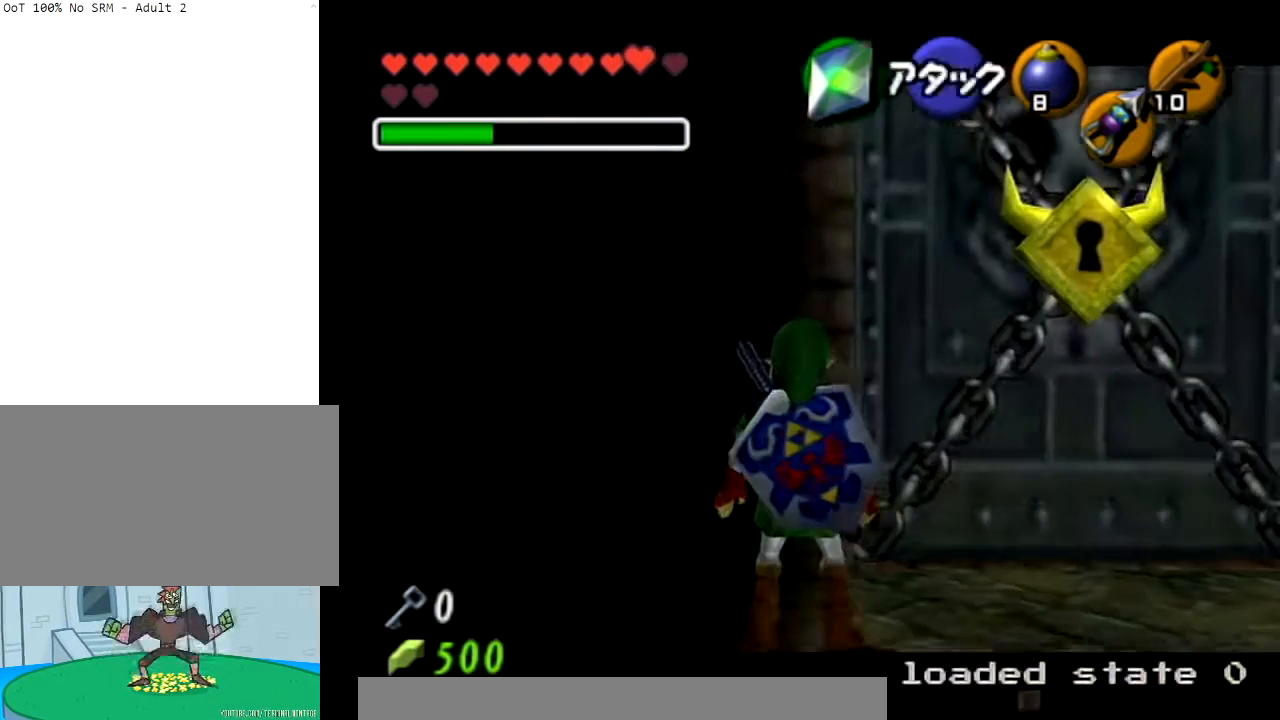
{"buttons": [], "left_stick": "center", "right_stick": "center", "events": []}
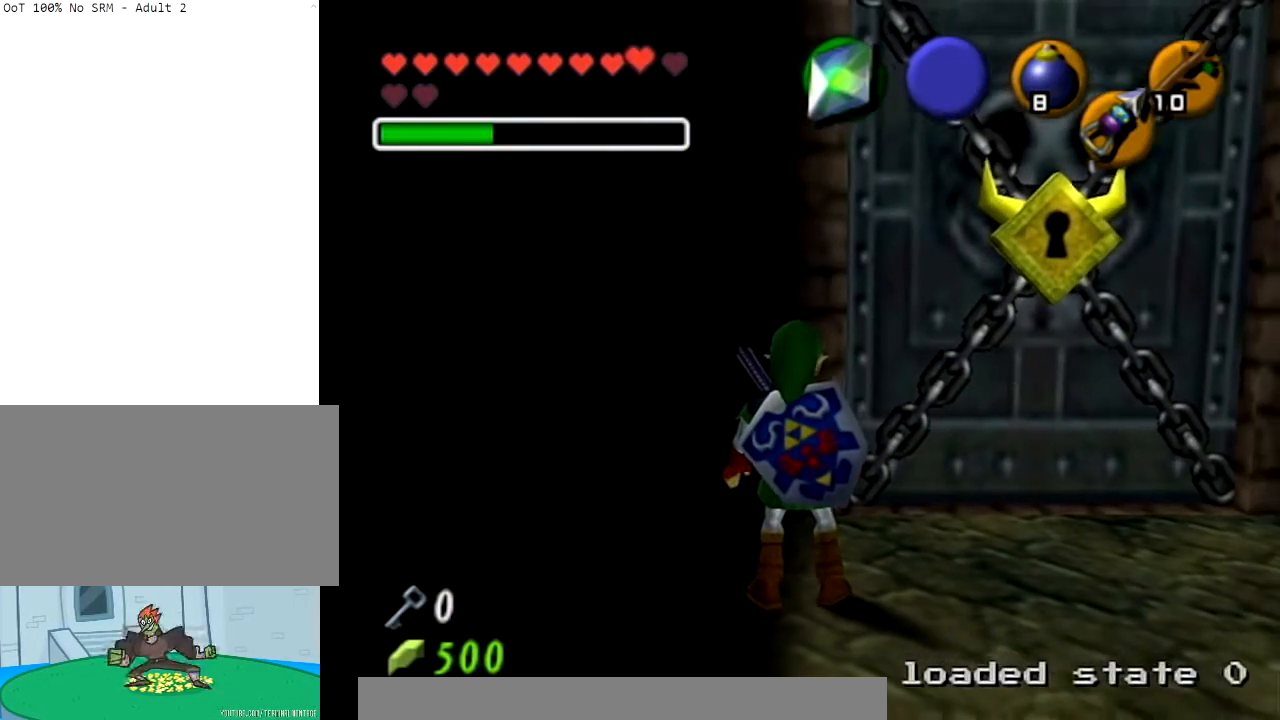
{"buttons": [], "left_stick": "center", "right_stick": "center", "events": []}